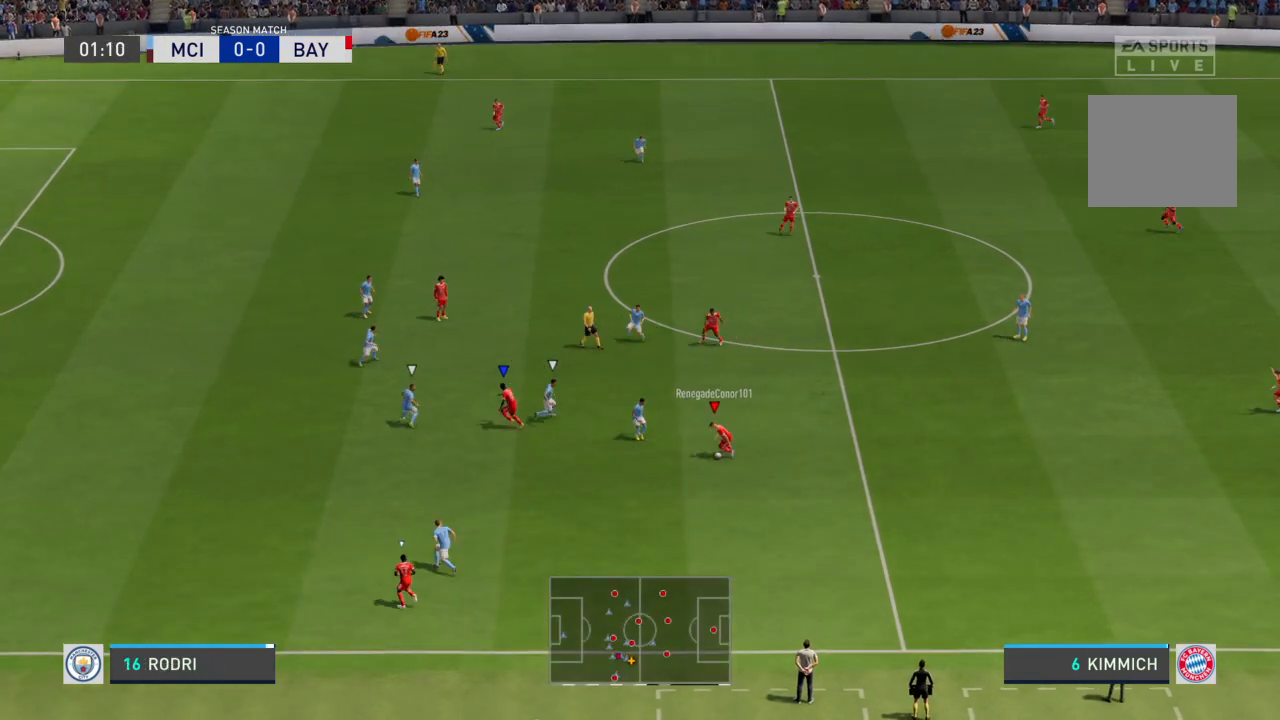
Gameplay with a controller (PlayStation layout); each line is a JSON object with the inputs held at the frame after it. "events" lists button and stick changes between this image and that frame as [ms after this image, input, new state], when the widget could be followed in between. Not read: L3 R3.
{"buttons": ["R2"], "left_stick": "left", "right_stick": "center", "events": [[301, "L1", "down"], [401, "L1", "up"], [501, "R2", "down"]]}
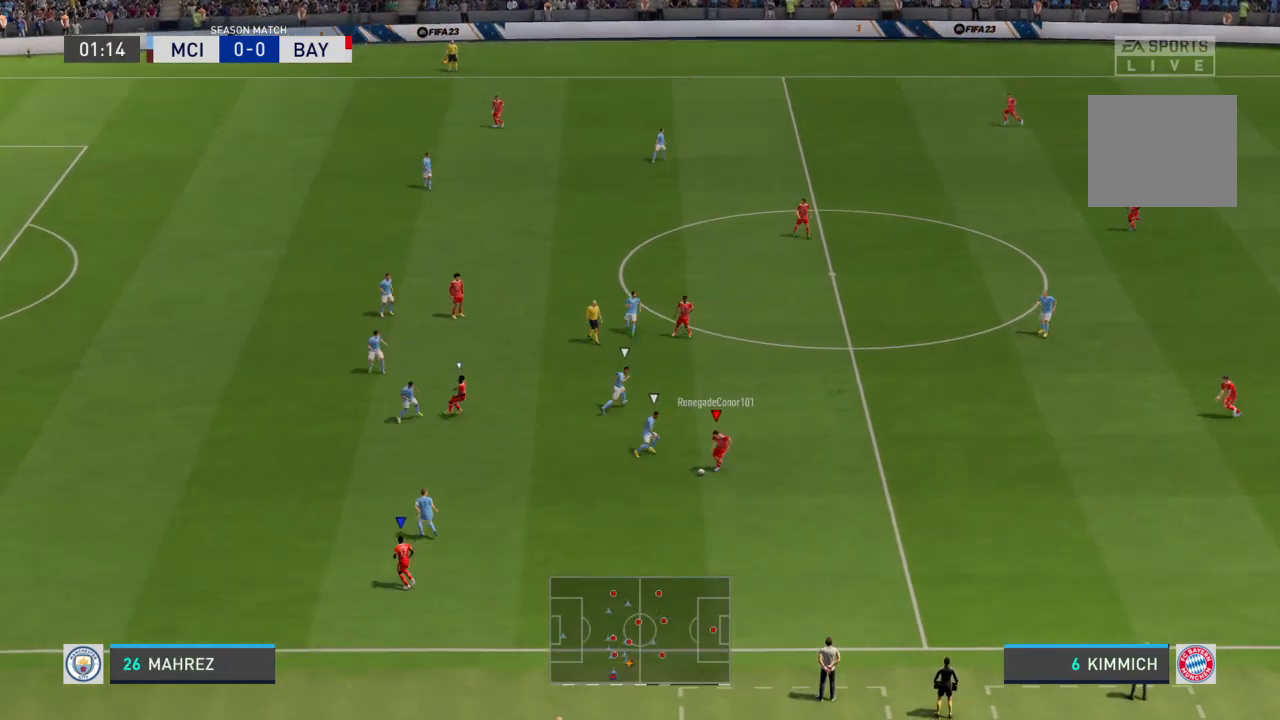
{"buttons": ["R2"], "left_stick": "left", "right_stick": "center", "events": []}
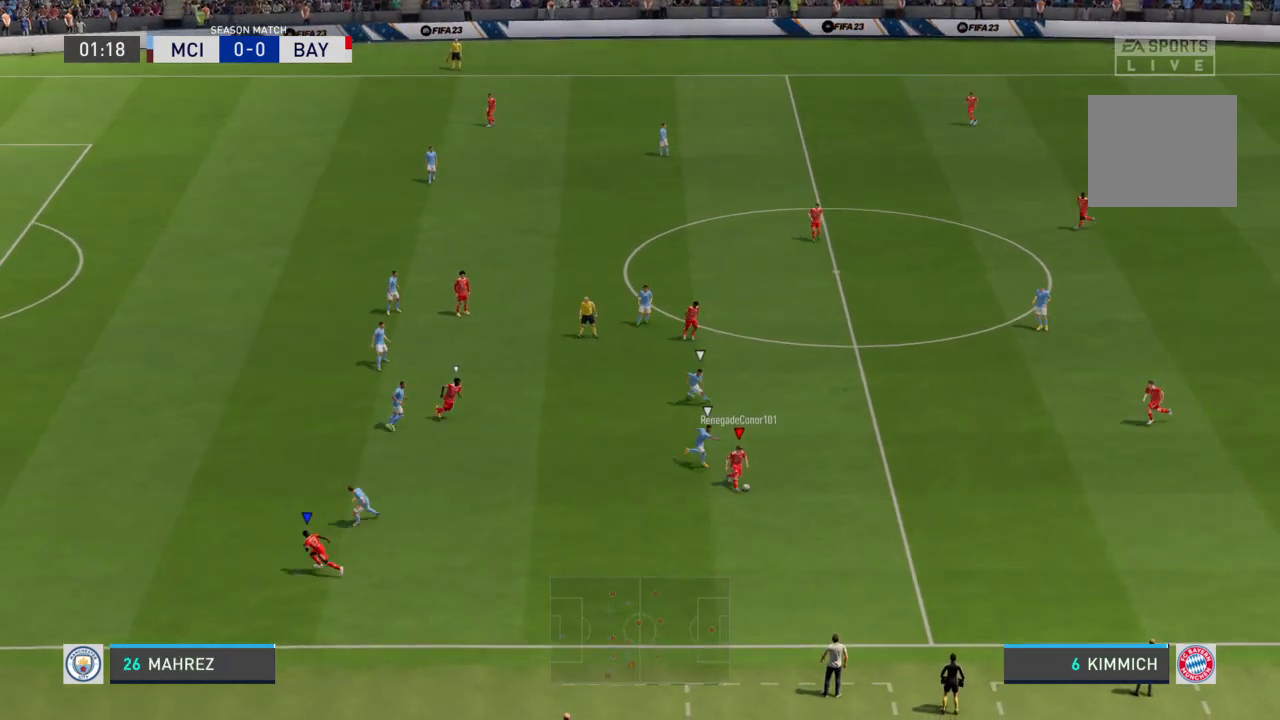
{"buttons": [], "left_stick": "down", "right_stick": "center", "events": [[233, "R2", "up"], [233, "left_stick", "down-left"], [333, "left_stick", "down"]]}
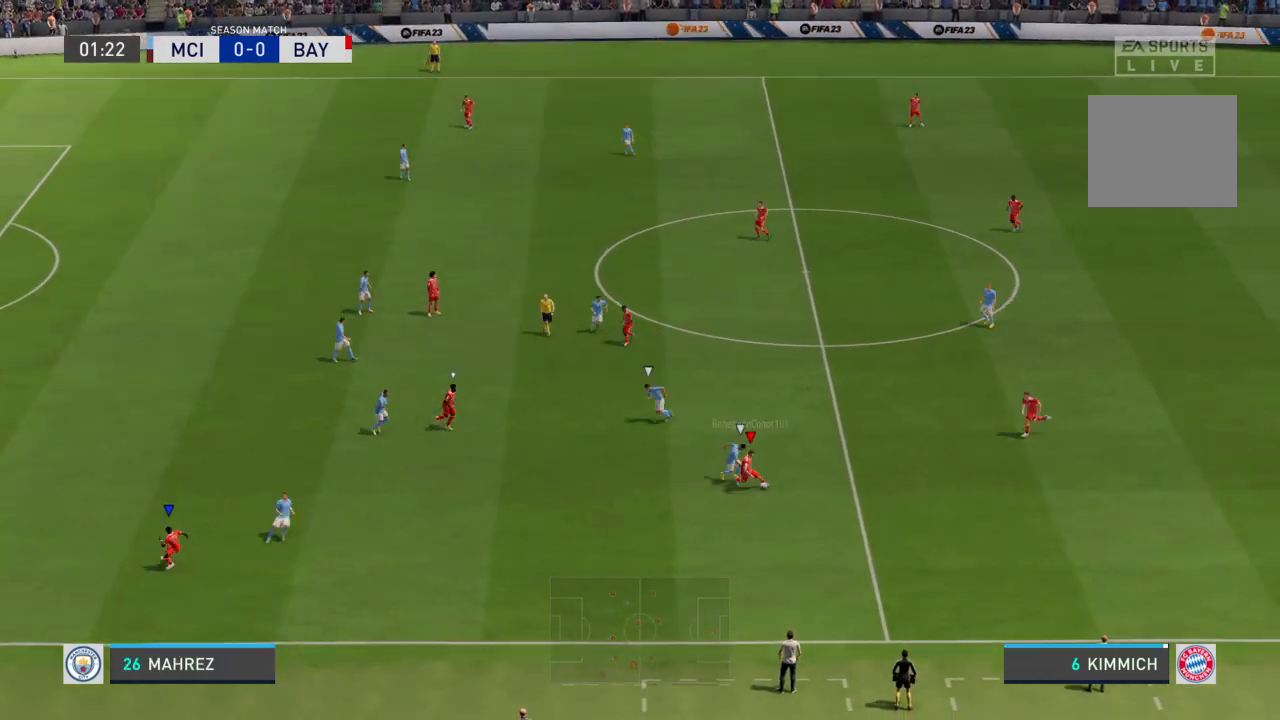
{"buttons": [], "left_stick": "down-right", "right_stick": "center", "events": [[33, "left_stick", "down-right"]]}
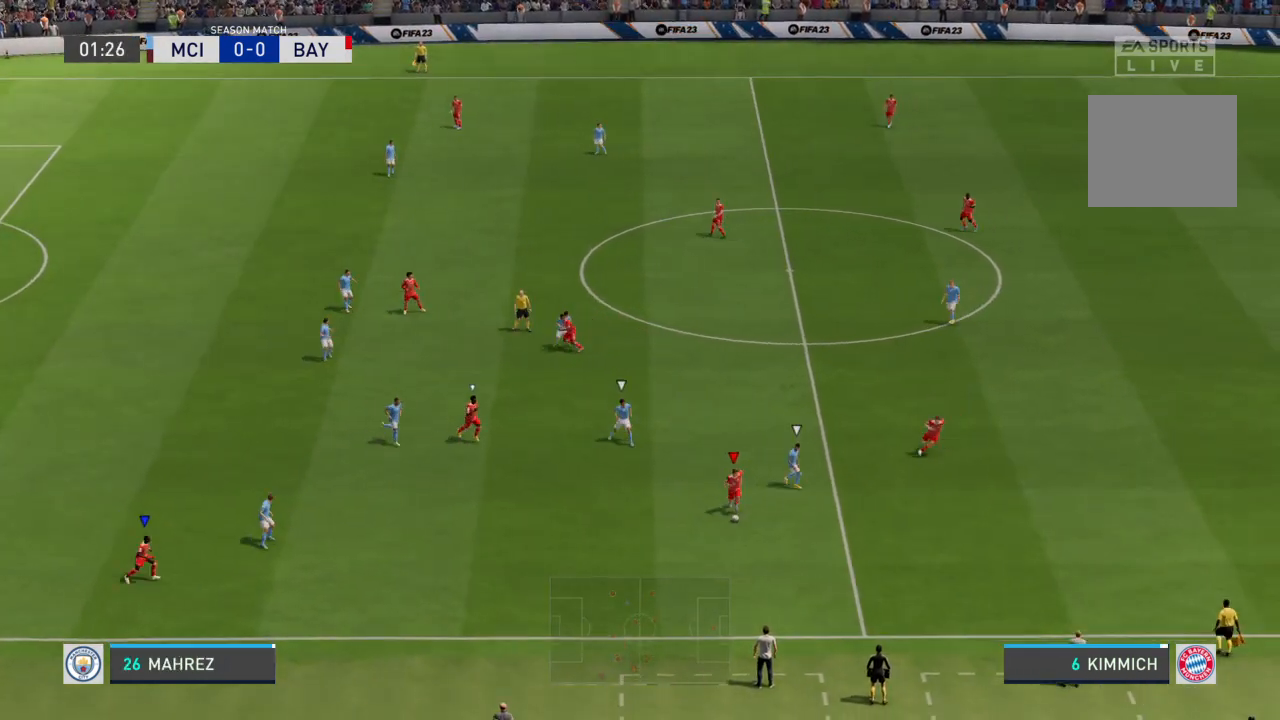
{"buttons": [], "left_stick": "down-right", "right_stick": "center", "events": []}
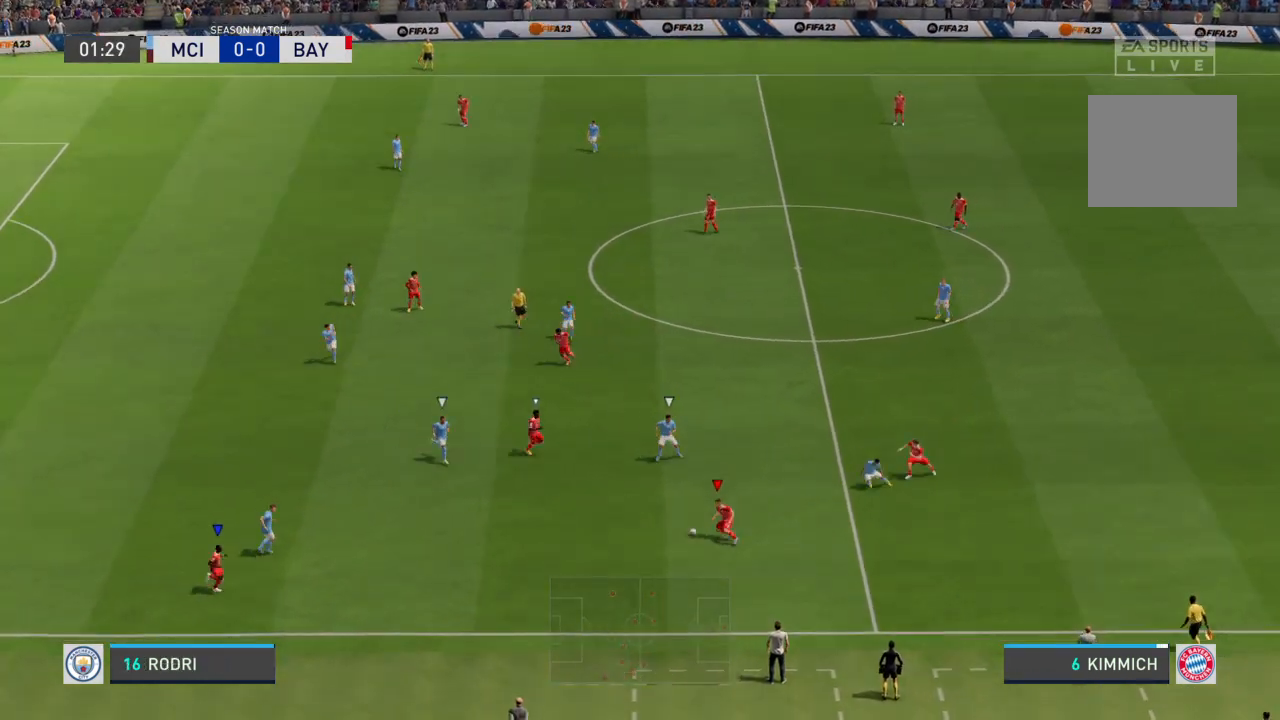
{"buttons": [], "left_stick": "up-right", "right_stick": "center", "events": [[67, "left_stick", "right"], [467, "left_stick", "up-right"]]}
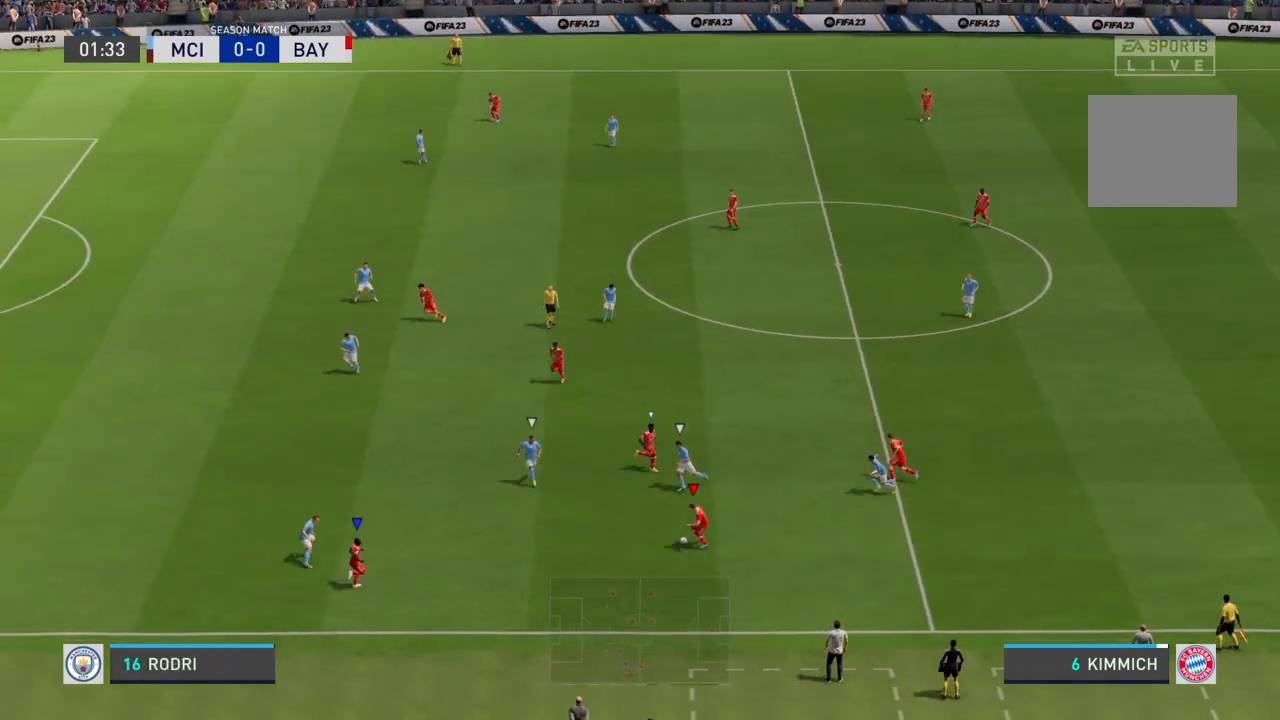
{"buttons": [], "left_stick": "up-left", "right_stick": "center", "events": [[33, "left_stick", "up"], [233, "left_stick", "up-left"]]}
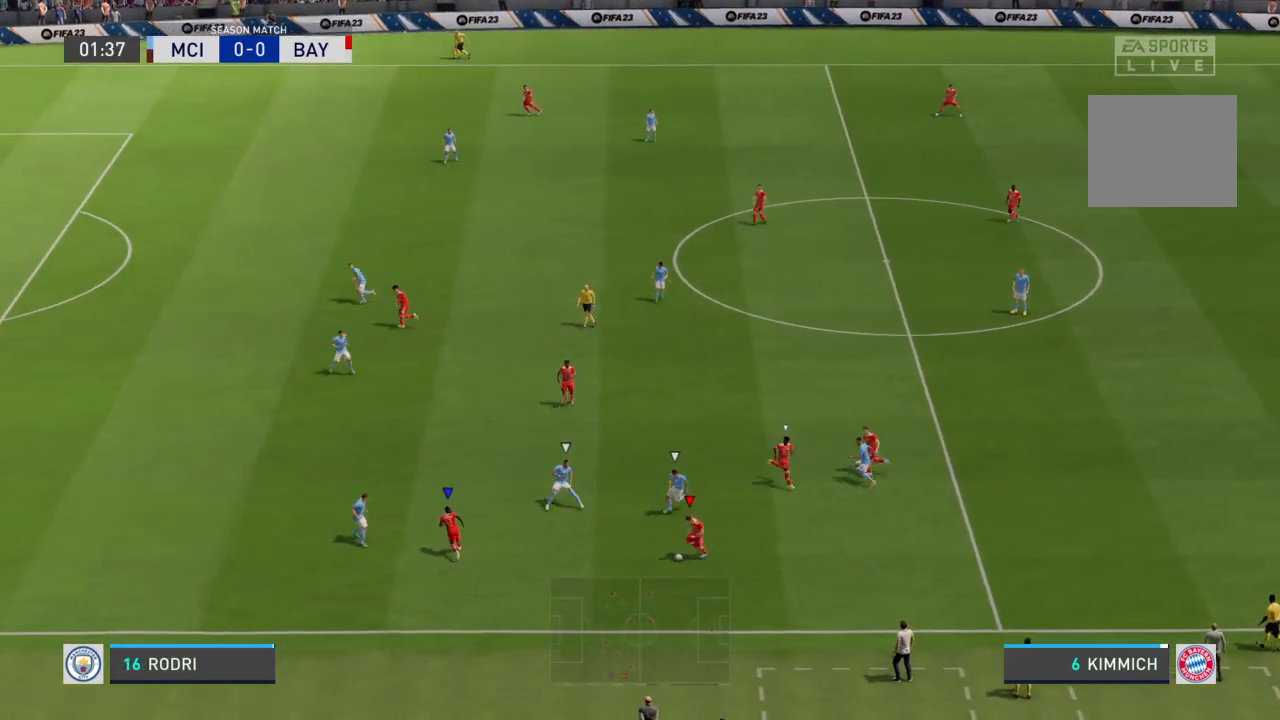
{"buttons": [], "left_stick": "up-left", "right_stick": "center", "events": []}
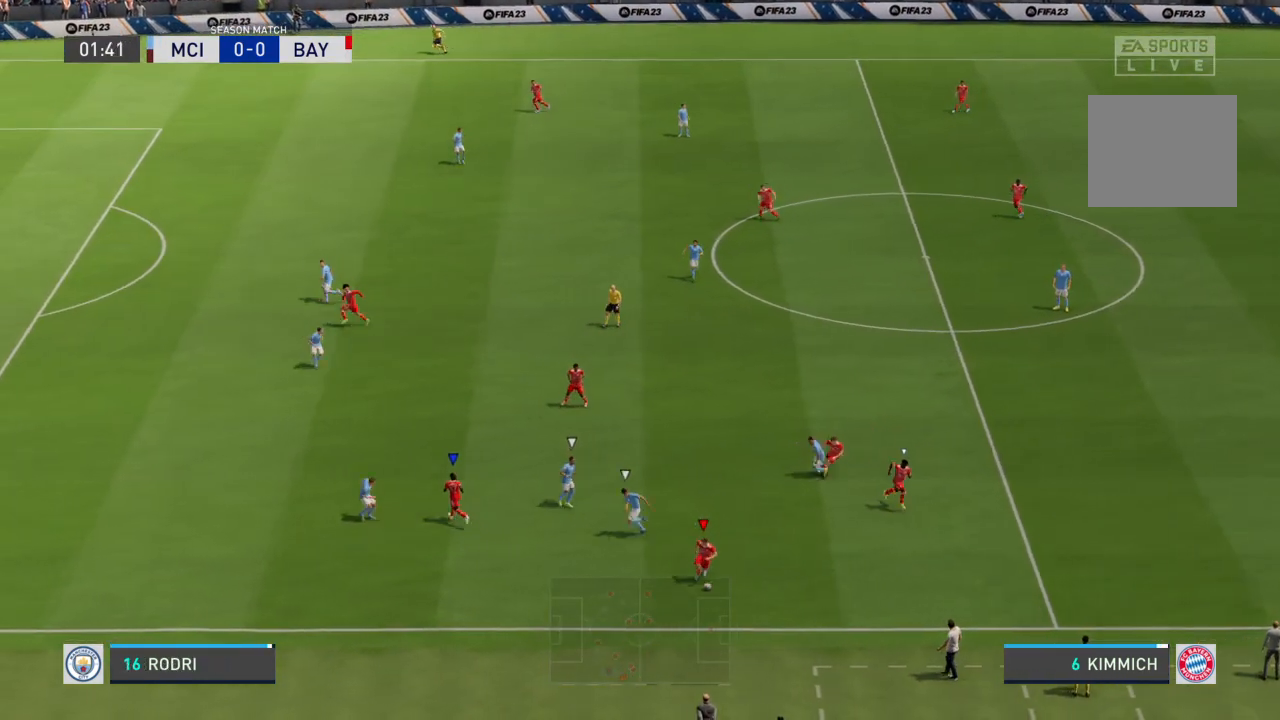
{"buttons": [], "left_stick": "up-left", "right_stick": "center", "events": []}
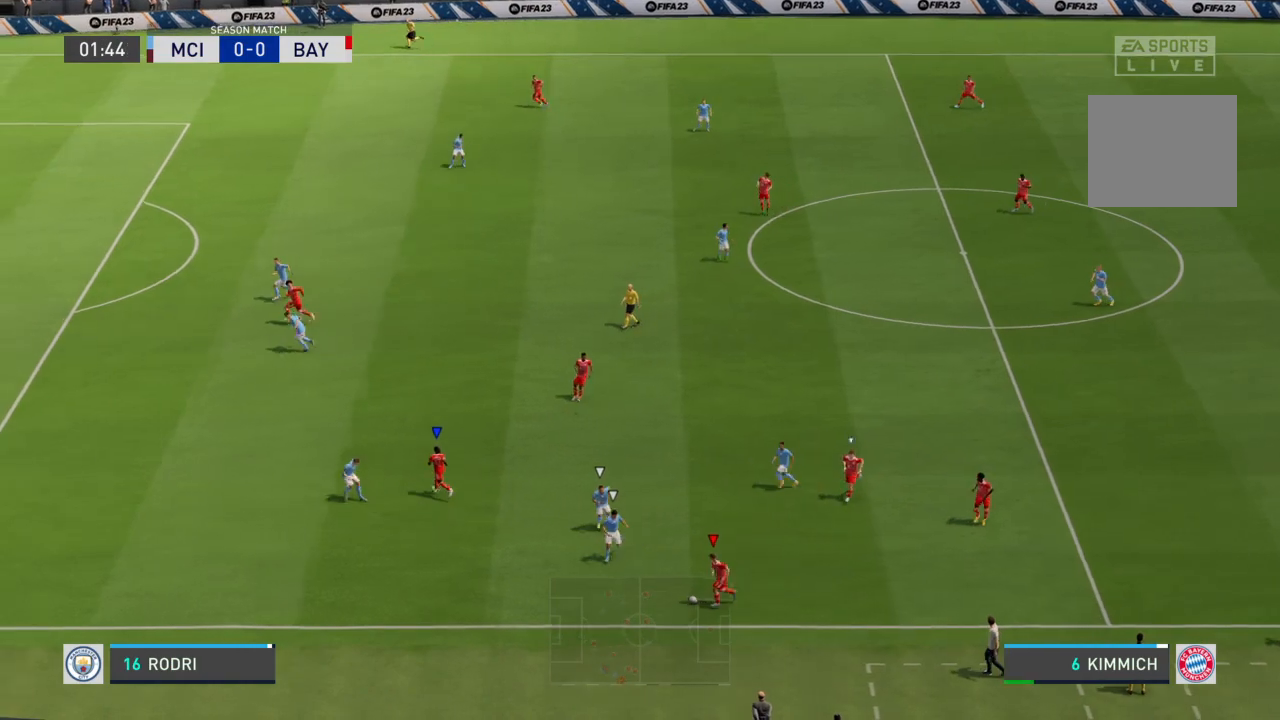
{"buttons": [], "left_stick": "up-left", "right_stick": "center", "events": []}
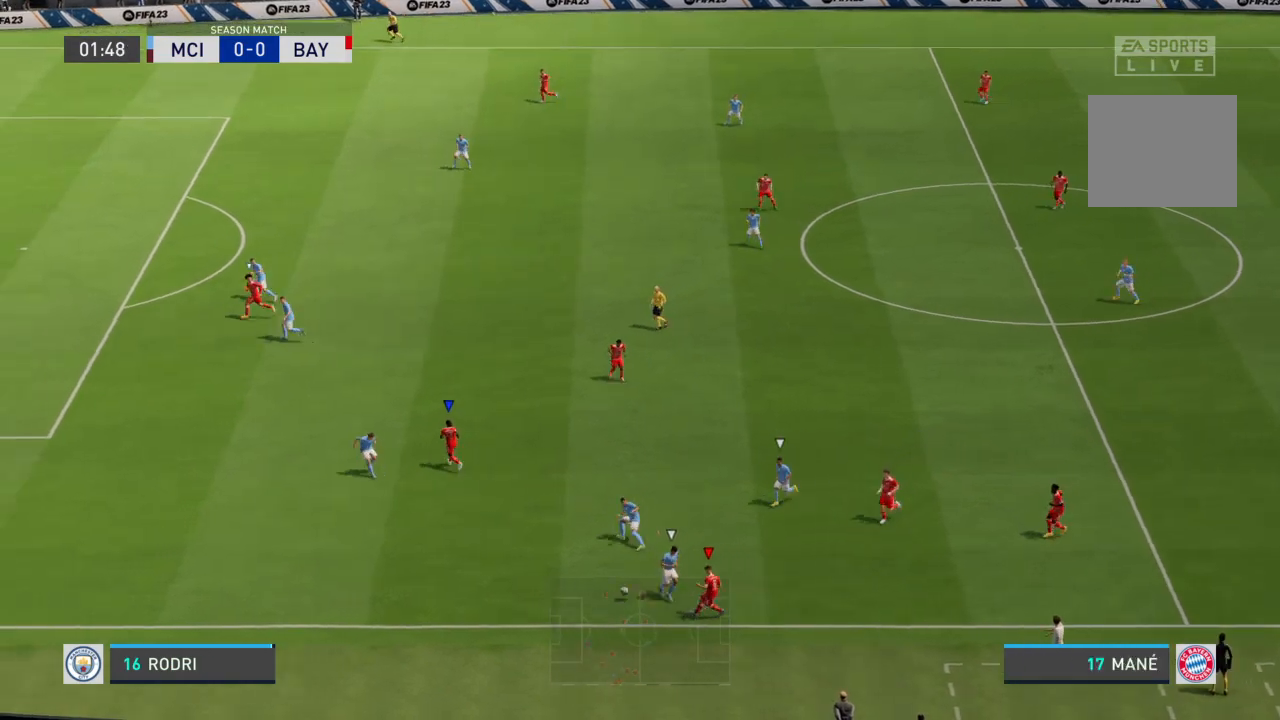
{"buttons": [], "left_stick": "up-left", "right_stick": "center", "events": []}
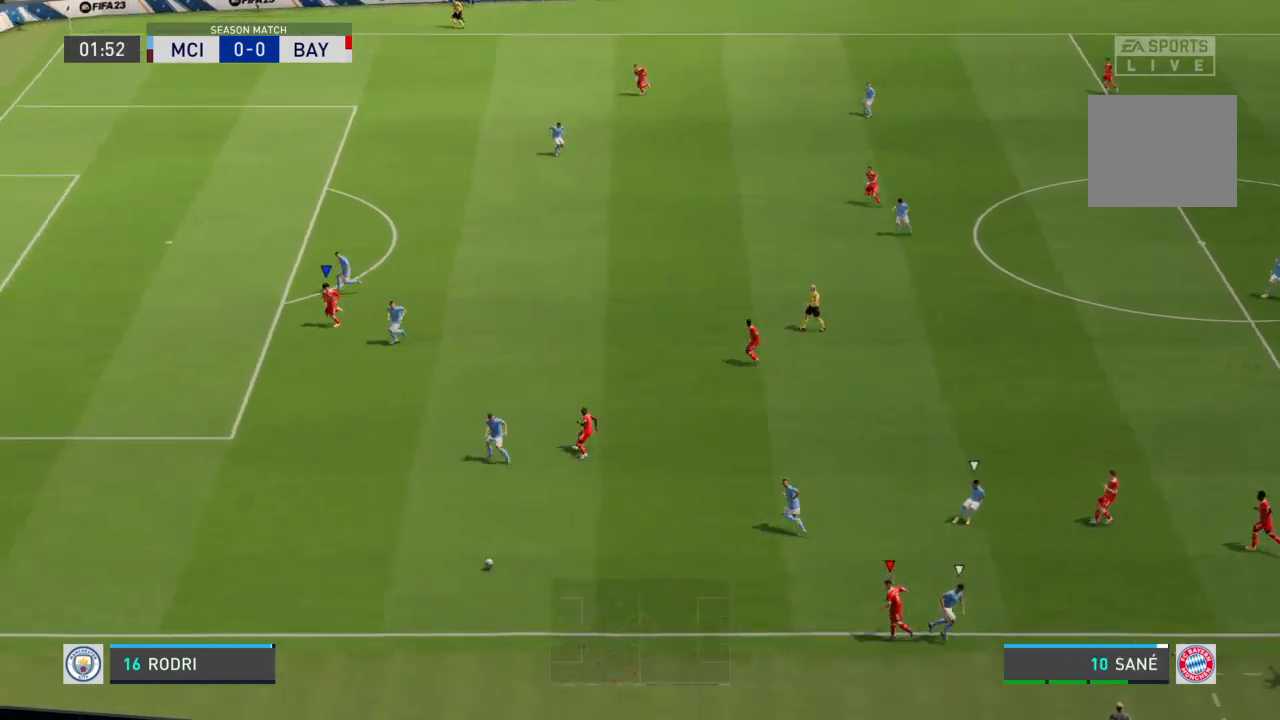
{"buttons": ["R2"], "left_stick": "left", "right_stick": "center", "events": [[33, "R2", "down"], [67, "left_stick", "left"]]}
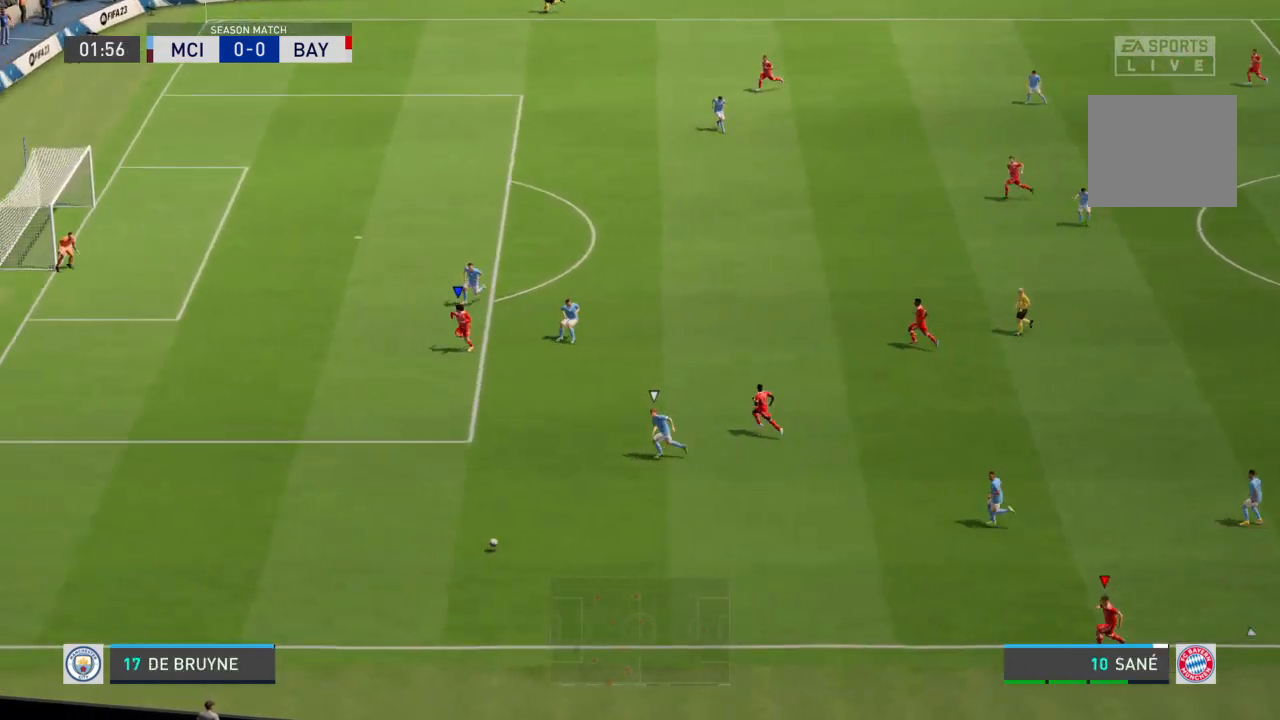
{"buttons": ["R2"], "left_stick": "left", "right_stick": "center", "events": []}
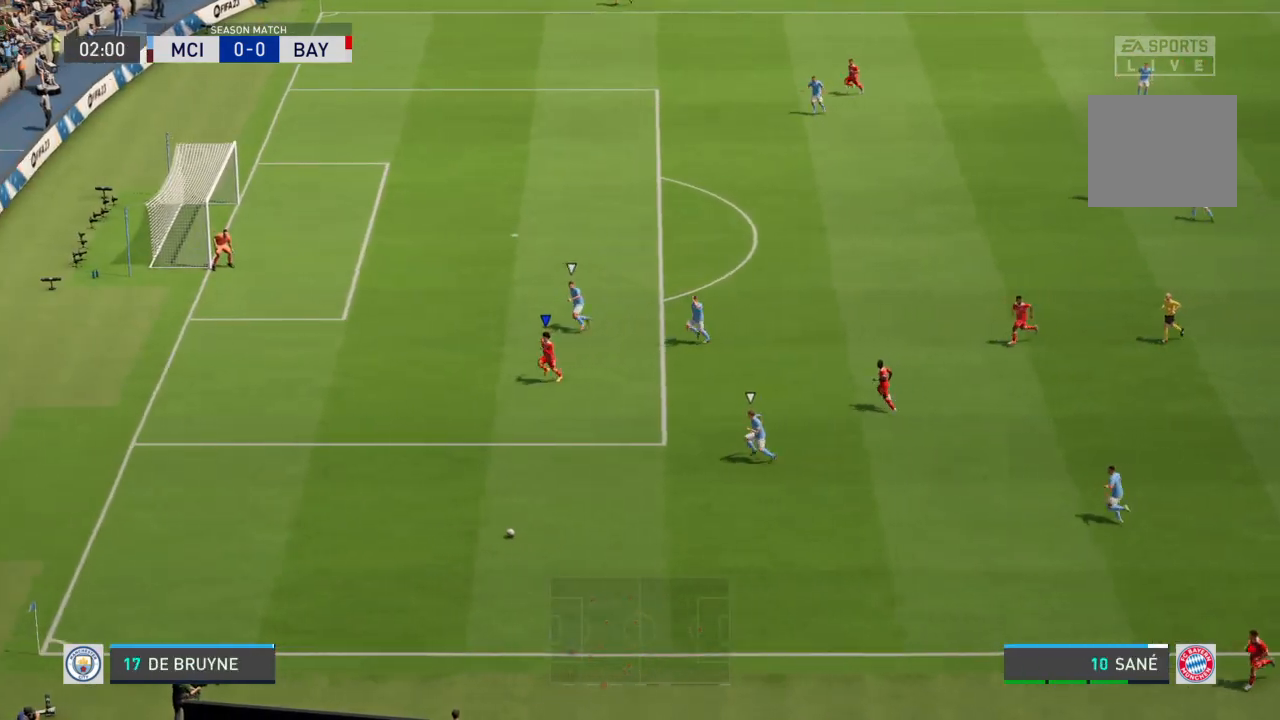
{"buttons": [], "left_stick": "down-left", "right_stick": "center", "events": [[200, "left_stick", "down-left"], [334, "R2", "up"]]}
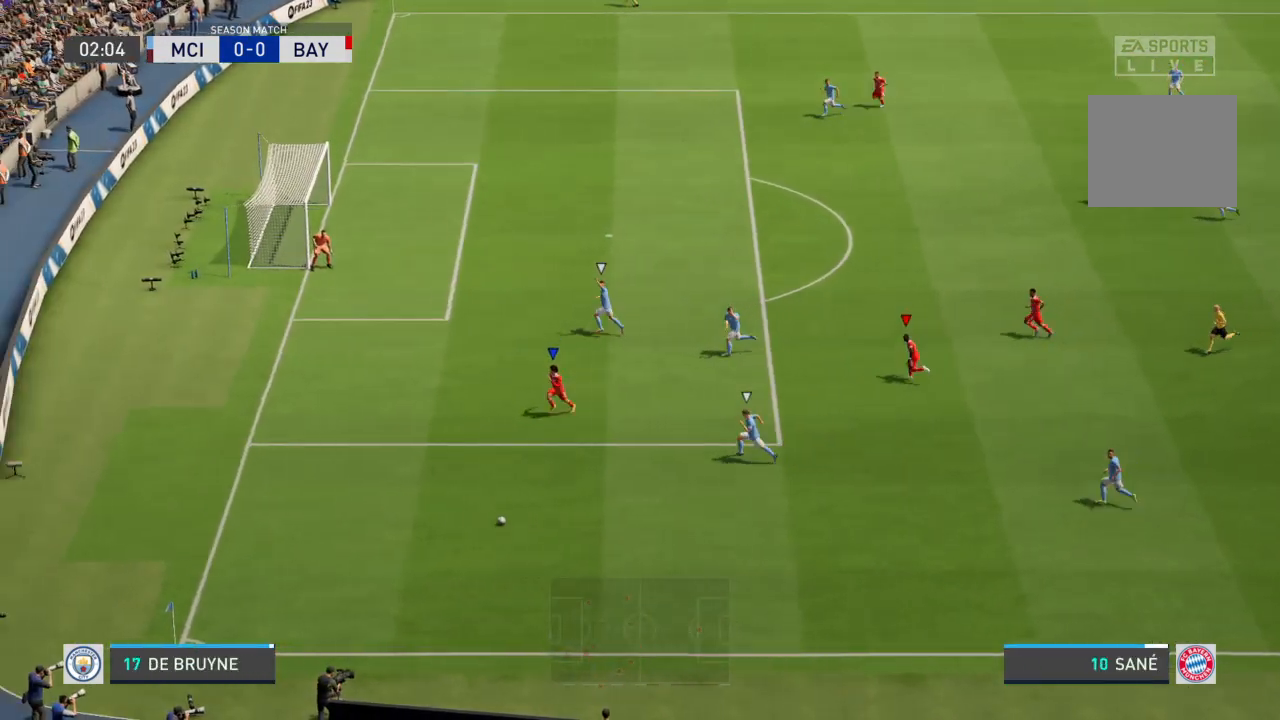
{"buttons": [], "left_stick": "down-right", "right_stick": "center", "events": [[400, "left_stick", "down"], [500, "left_stick", "down-right"]]}
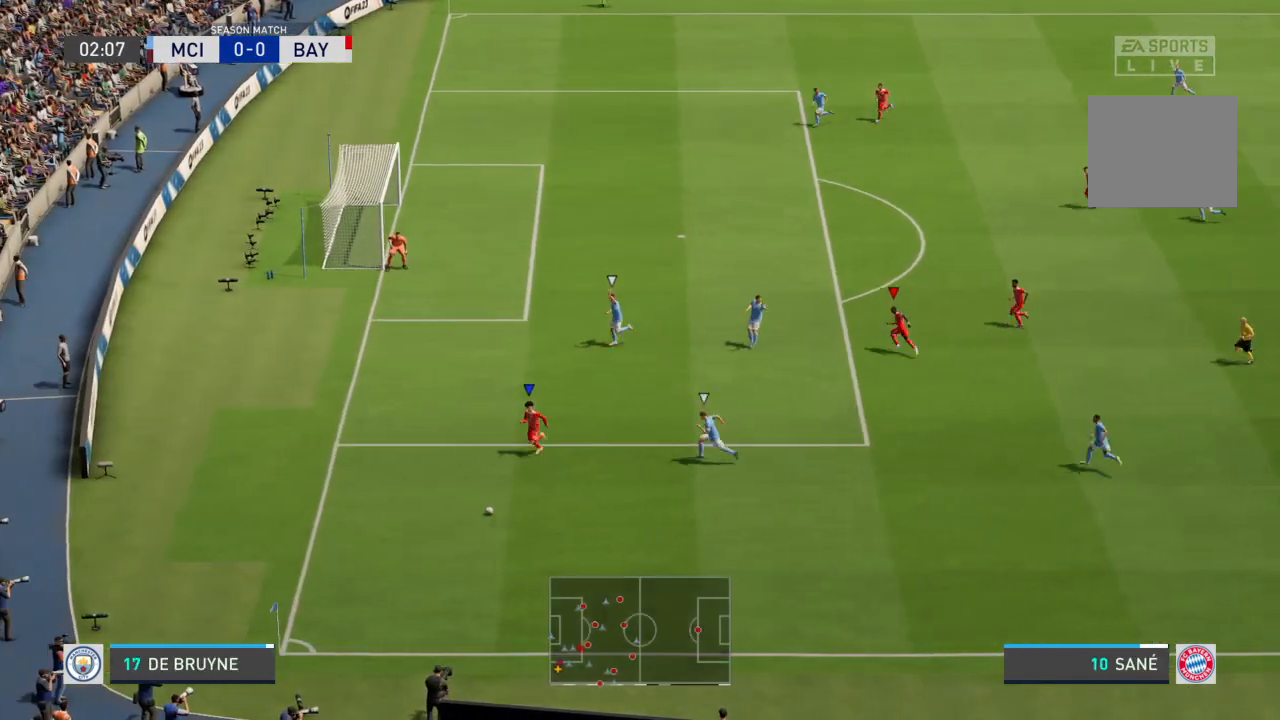
{"buttons": [], "left_stick": "down-right", "right_stick": "center", "events": []}
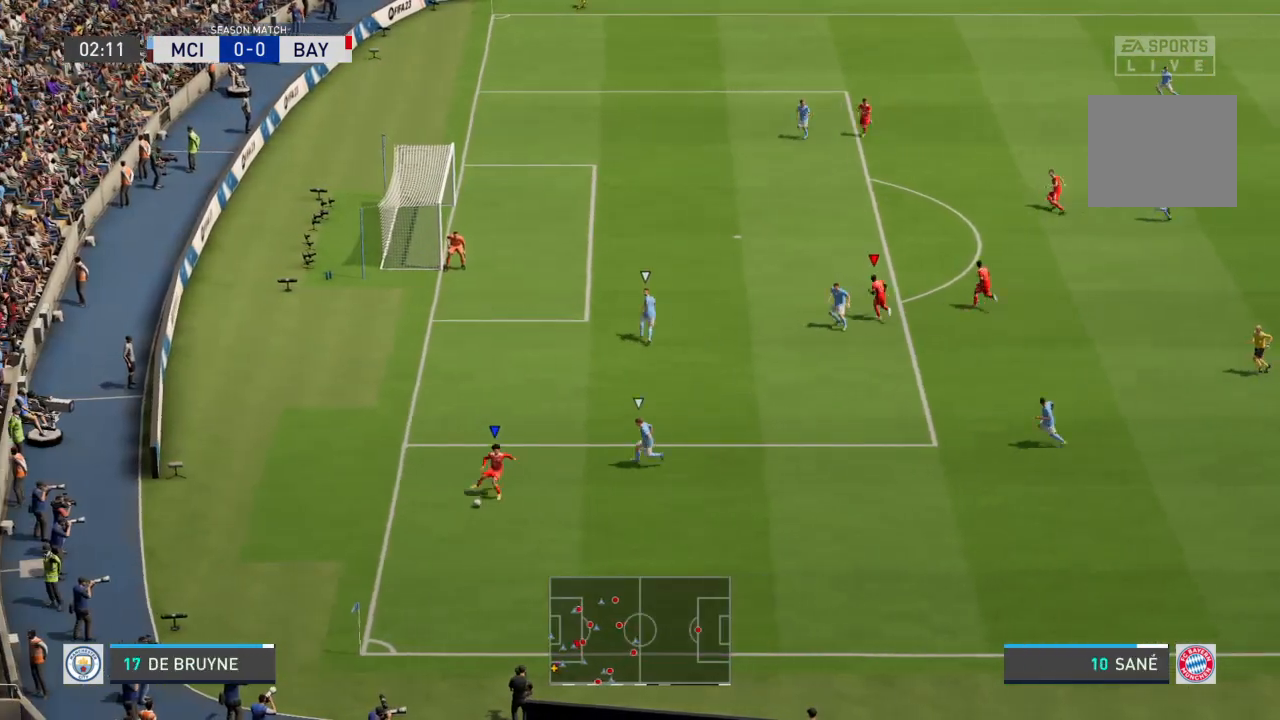
{"buttons": [], "left_stick": "down-right", "right_stick": "center", "events": []}
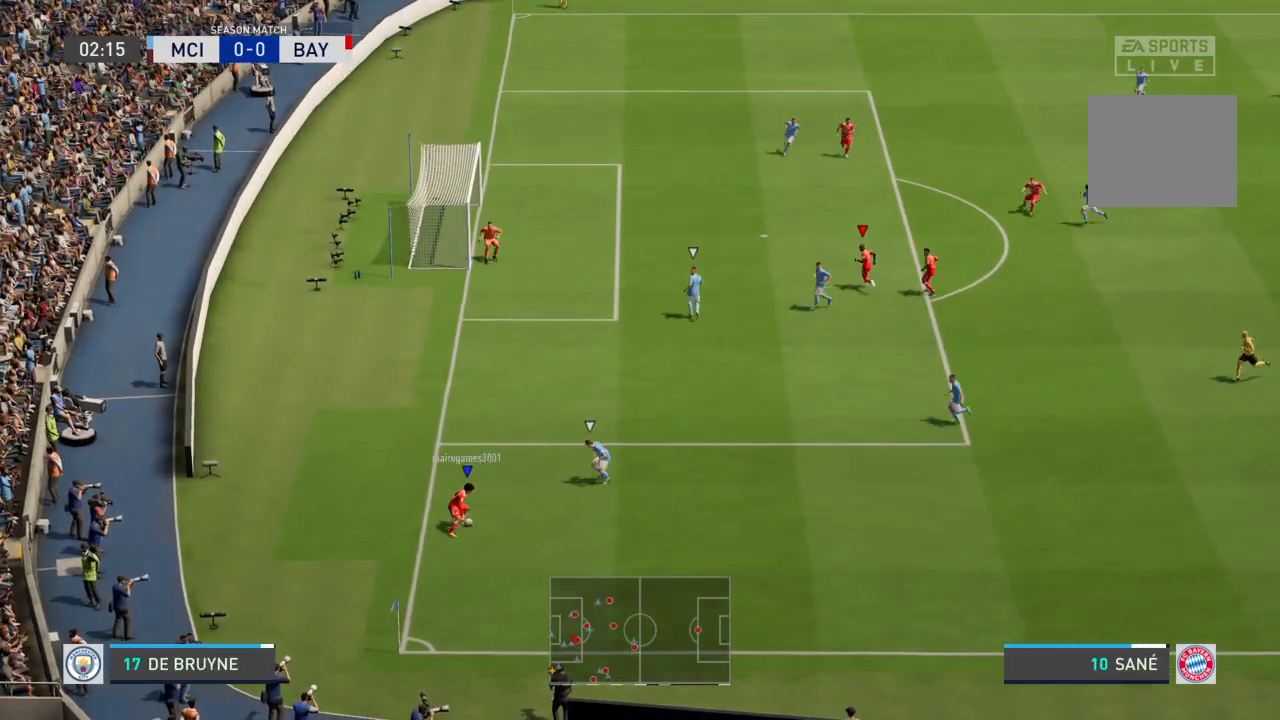
{"buttons": [], "left_stick": "down-left", "right_stick": "center", "events": [[400, "left_stick", "down"], [501, "left_stick", "down-left"]]}
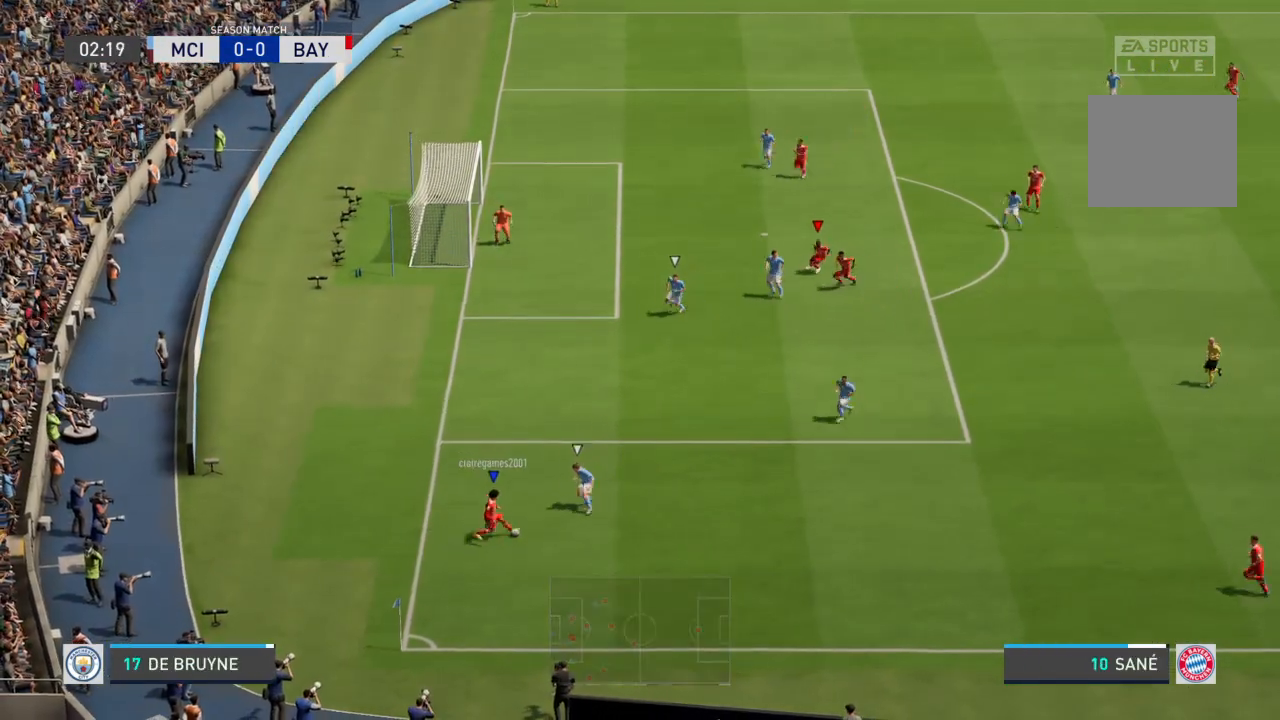
{"buttons": [], "left_stick": "up-left", "right_stick": "center", "events": [[166, "left_stick", "up-left"]]}
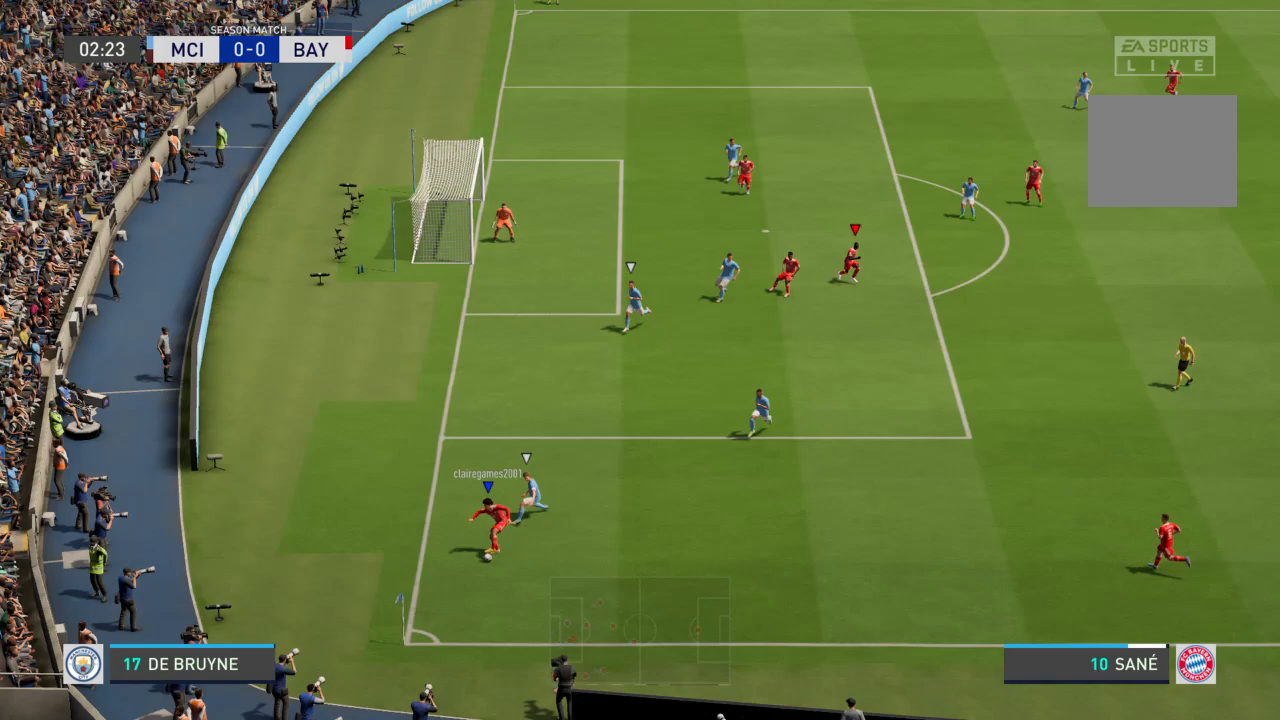
{"buttons": ["R2"], "left_stick": "up", "right_stick": "center", "events": [[267, "left_stick", "up"], [467, "R2", "down"]]}
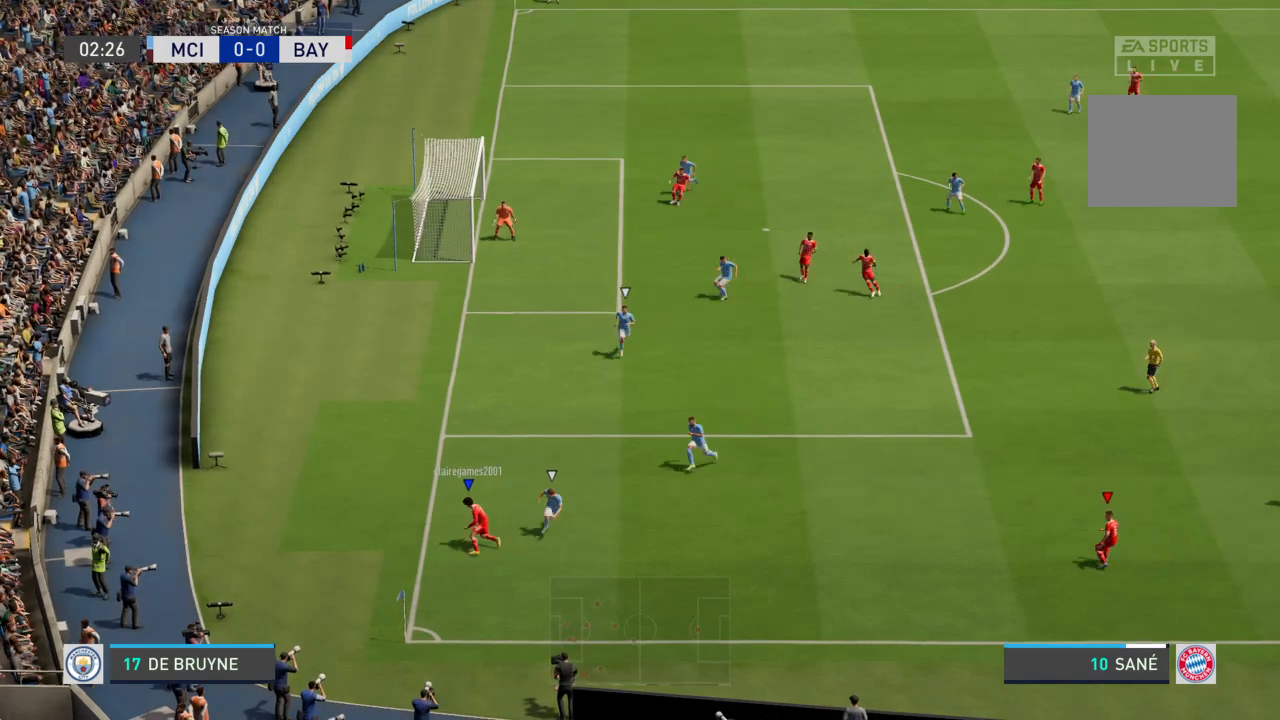
{"buttons": ["R2"], "left_stick": "up", "right_stick": "center", "events": []}
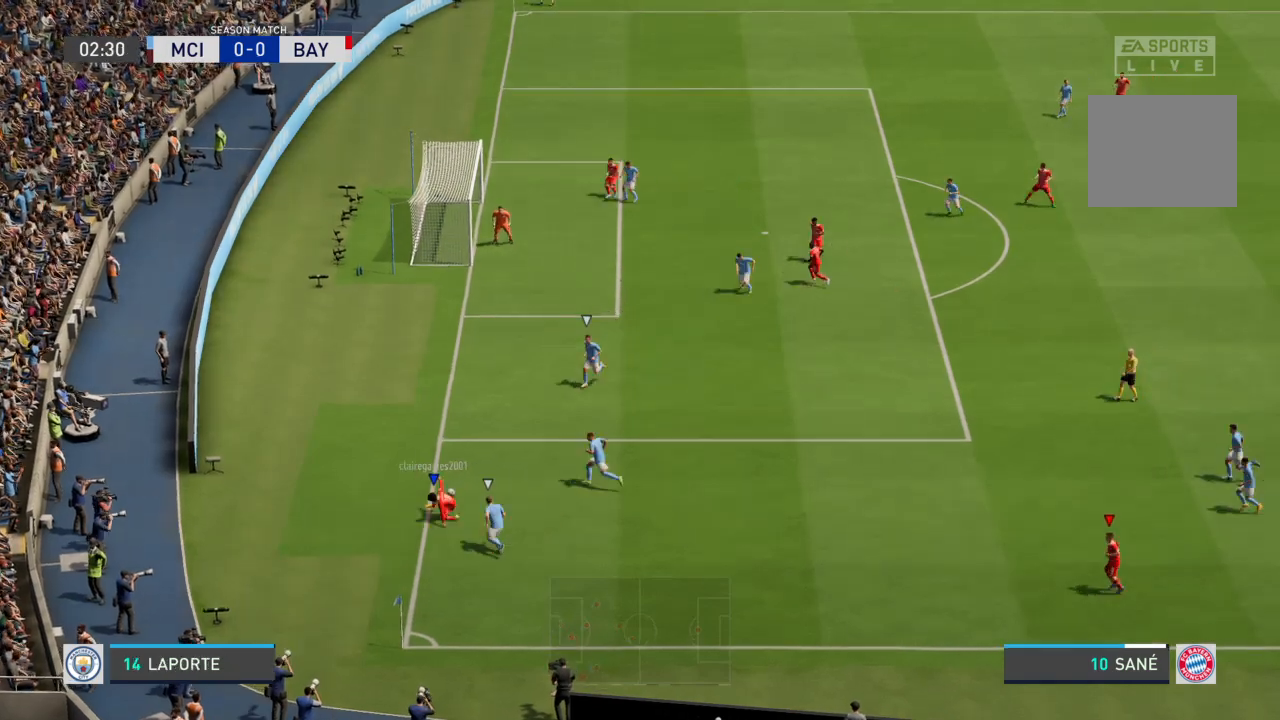
{"buttons": ["R2"], "left_stick": "up", "right_stick": "center", "events": []}
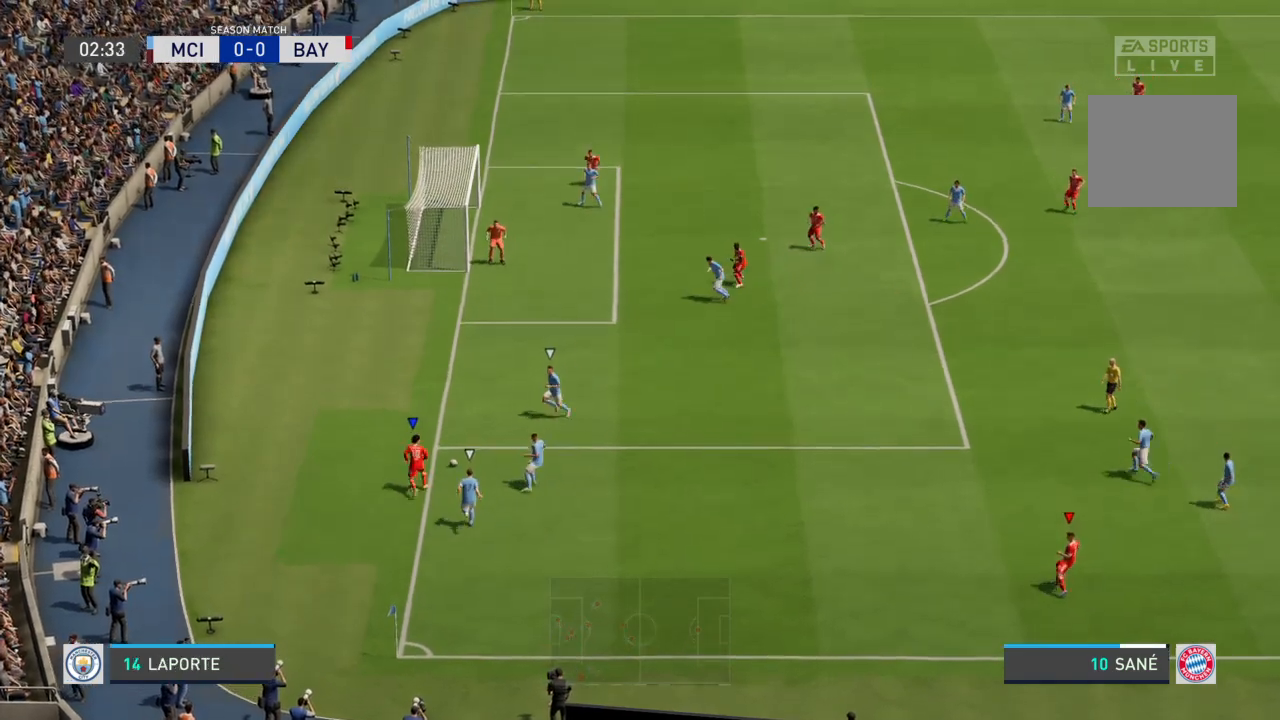
{"buttons": ["R2"], "left_stick": "up", "right_stick": "center", "events": []}
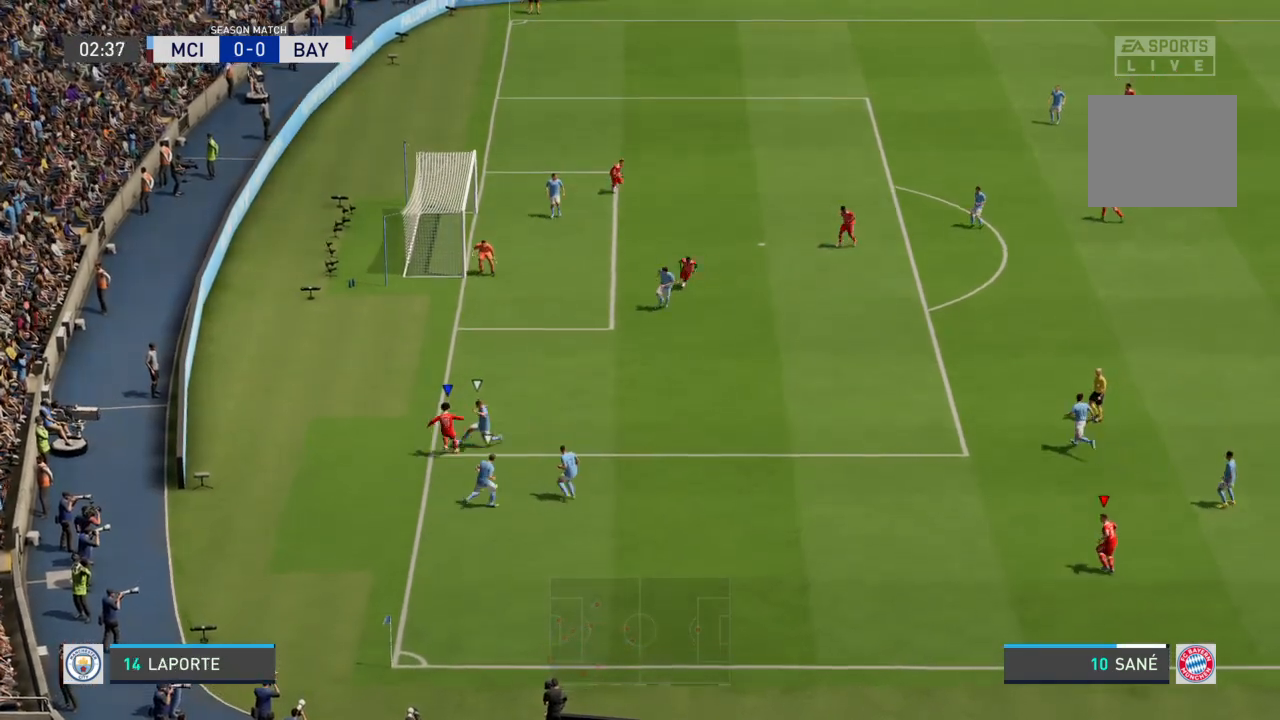
{"buttons": ["R2"], "left_stick": "up", "right_stick": "center", "events": []}